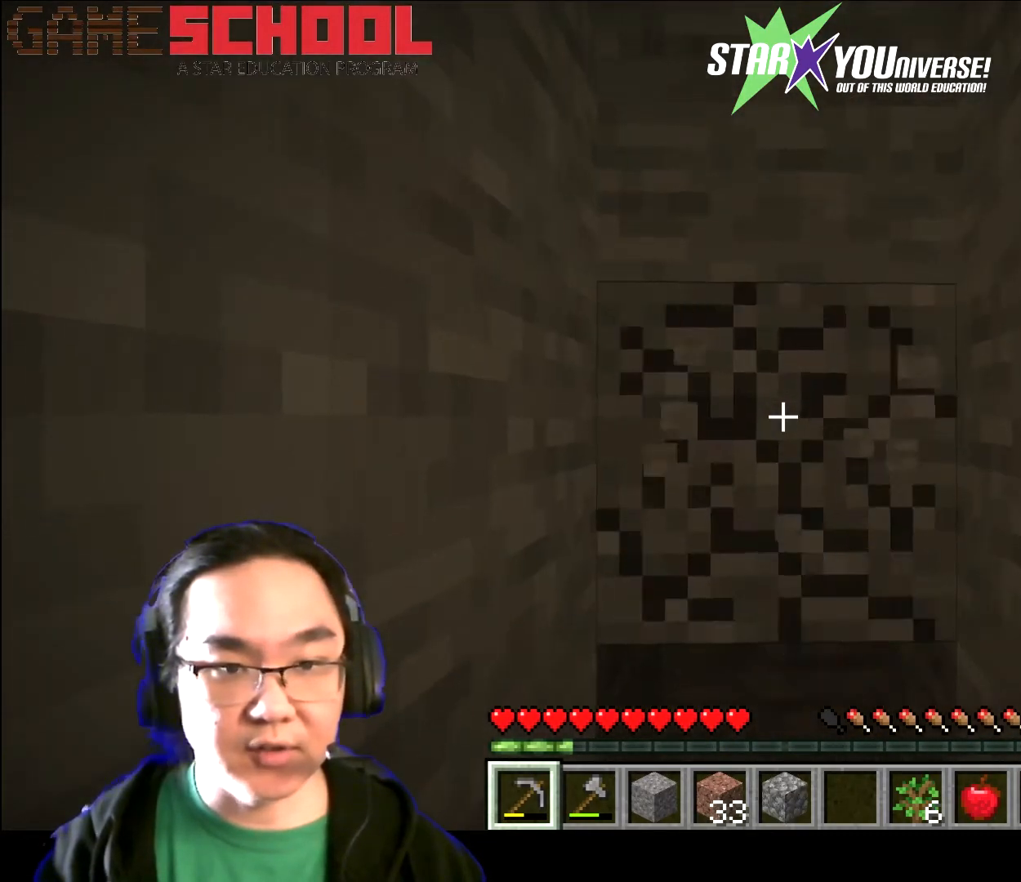
Gameplay with keyboard and mouse; each line is a JSON object with the keys and mouse buttons held at the frame after it. "events" lists presses ("down") and releases ("up") of "1", "2", "3", "4", "a", "alt", "b", "c", "ctrl", "d", "e", "f", "g", "q", "r", "s", "shift", "space", "t", "tab", "tilde", "v", "w", "x", "z", "mouse_left", "mouse_wheel", "mouse_right", "mouse_mb4" and "mouse_mb5" between this image and that frame as [ms after this image, input, new state], when the widget could be followed in between. "mouse_left", "mouse_wheel", "mouse_right", "mouse_mb4", "mouse_mb5" = the "left", "wheel", "right", "mb4", "mb5" buttons of the "mouse" list. No other keys are recorded. Fast repeated clicks can show as one long hold. "wheel" means that the mouse wheel is clicked or scrolled. Mouse movement is not recorded. Not read: 5.
{"keys": [], "mouse": ["left"], "events": []}
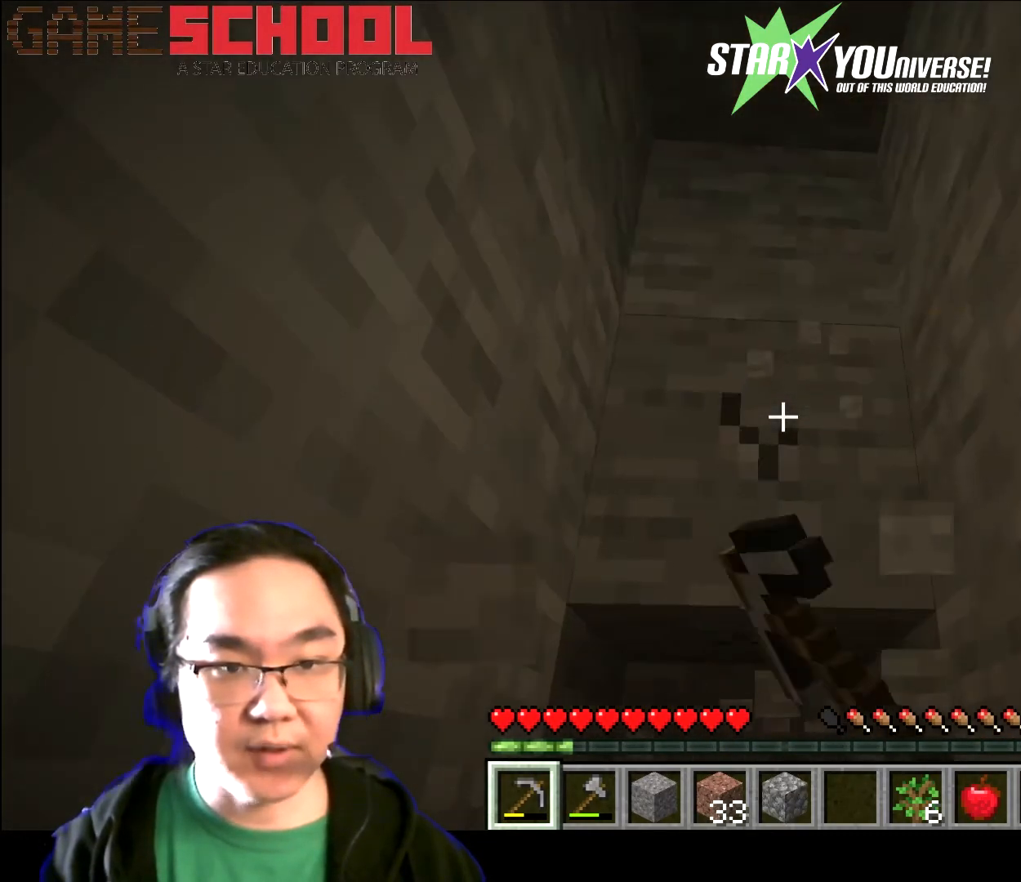
{"keys": [], "mouse": ["left"], "events": []}
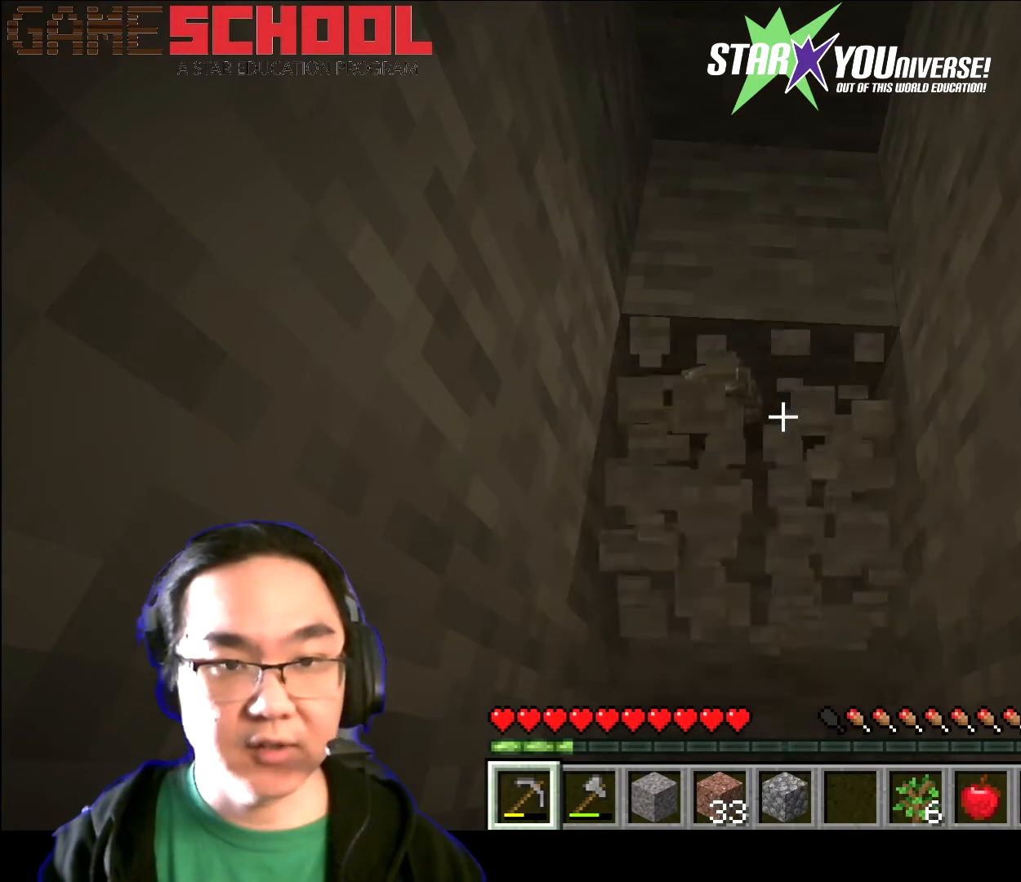
{"keys": ["w"], "mouse": [], "events": [[133, "mouse_left", "up"], [167, "w", "down"]]}
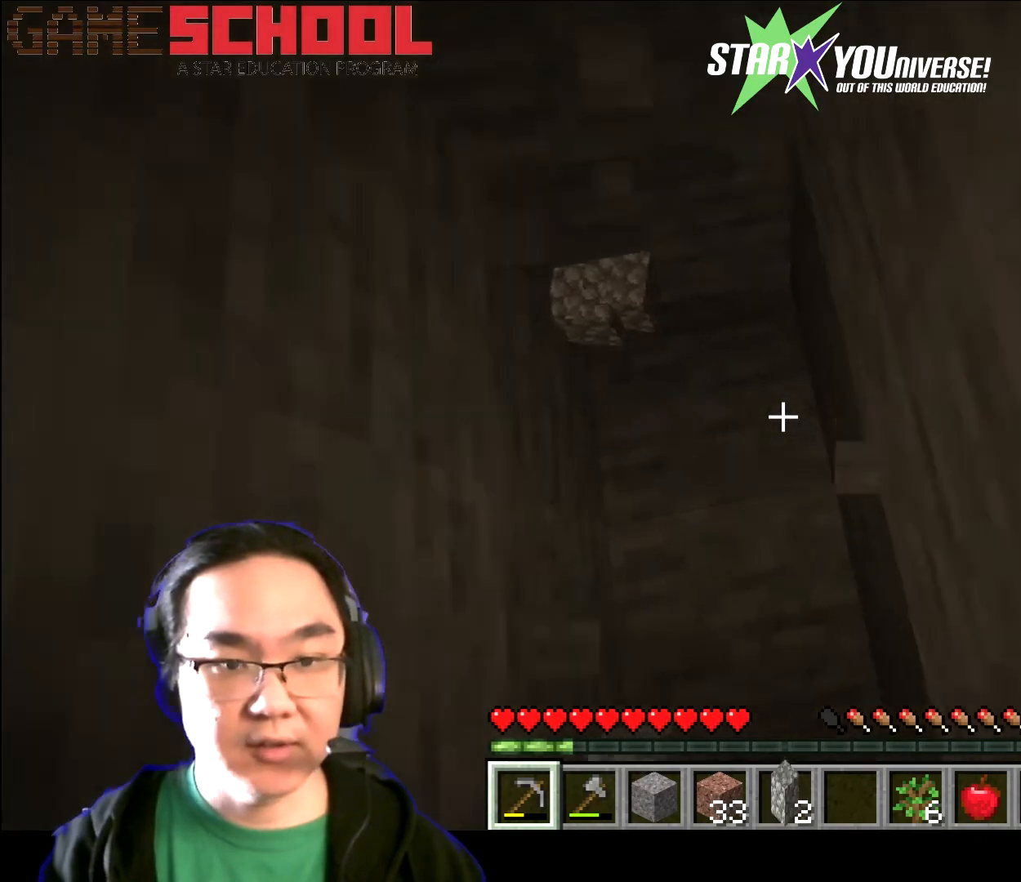
{"keys": ["a"], "mouse": [], "events": [[200, "a", "down"], [367, "w", "up"]]}
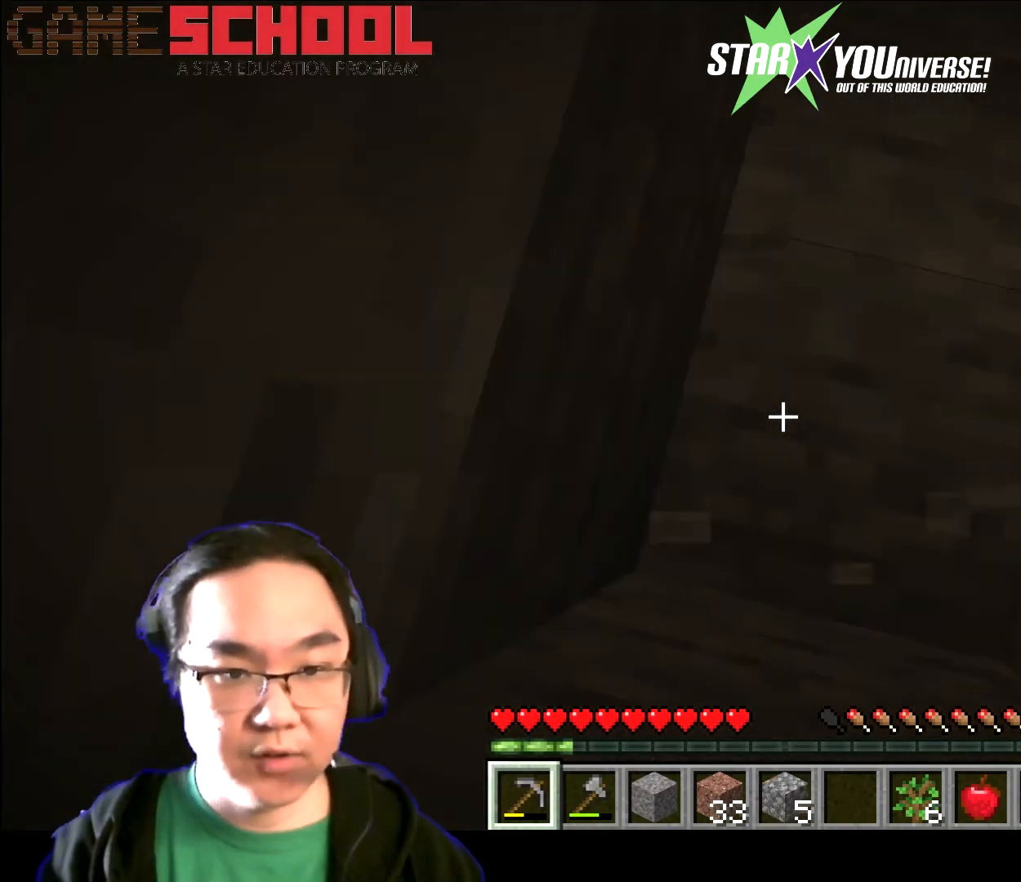
{"keys": ["d"], "mouse": [], "events": [[33, "a", "up"], [167, "w", "down"], [434, "d", "down"], [434, "w", "up"]]}
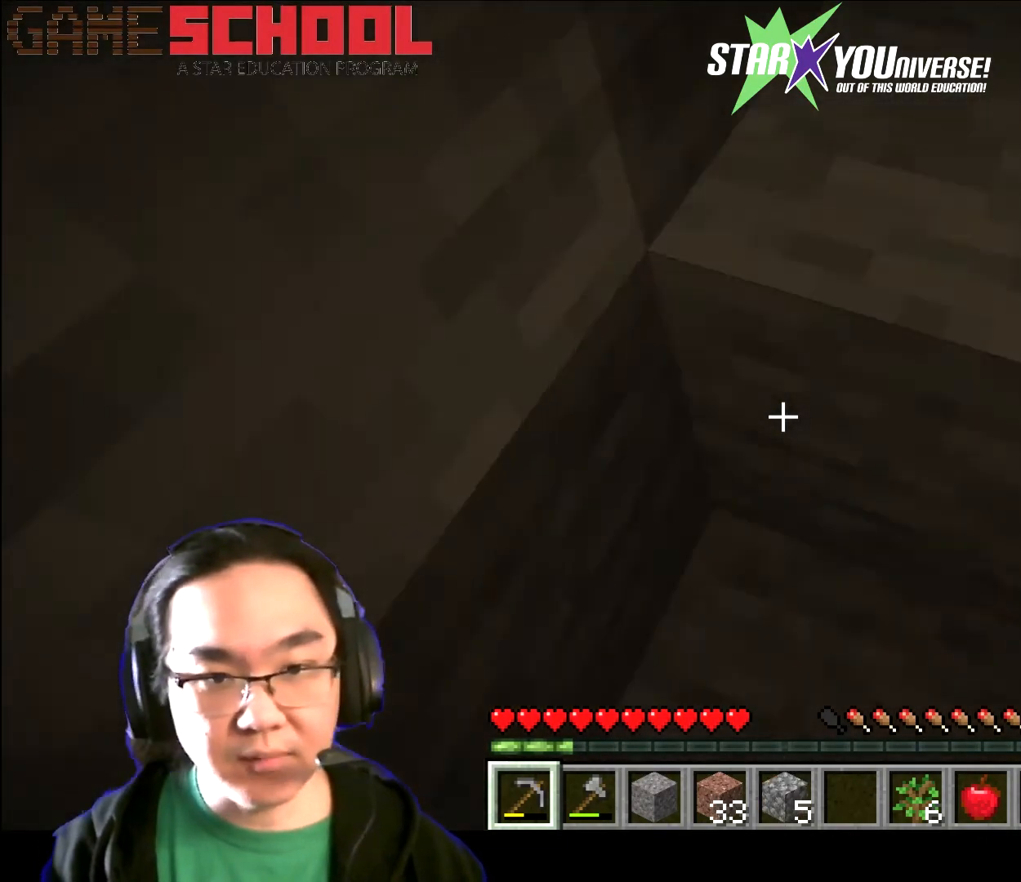
{"keys": [], "mouse": [], "events": [[166, "d", "up"], [233, "s", "down"], [433, "s", "up"]]}
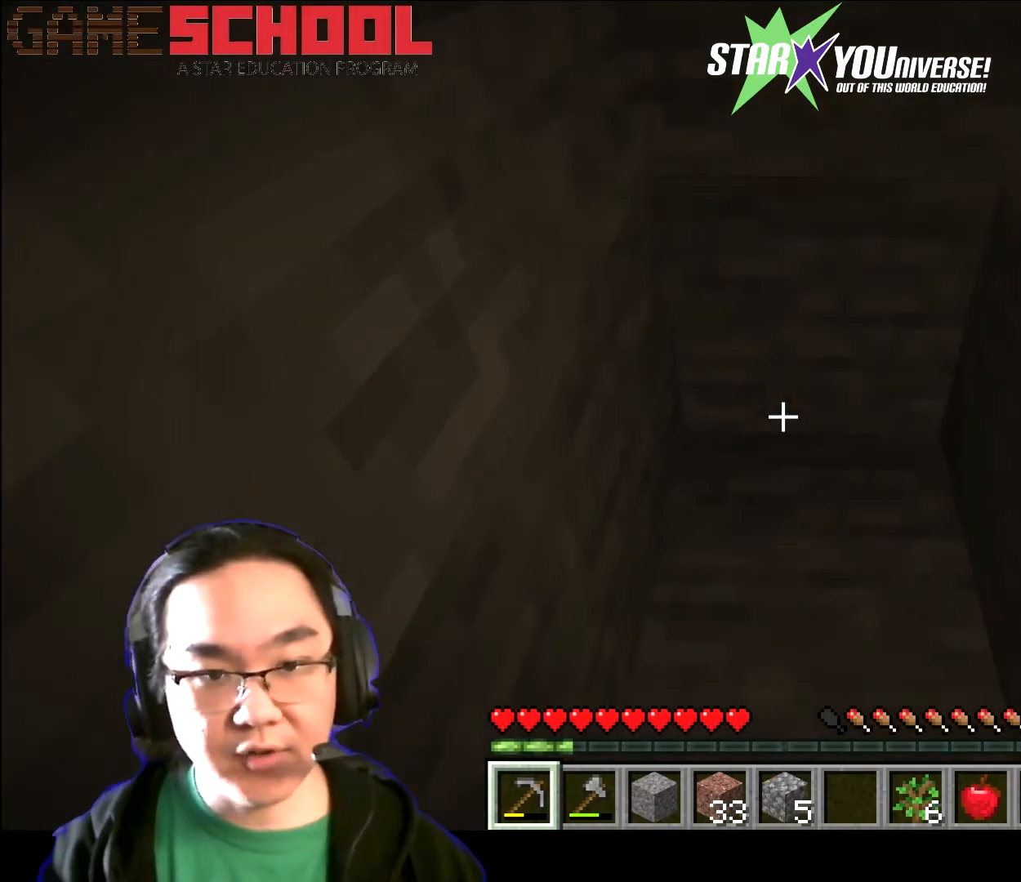
{"keys": [], "mouse": [], "events": []}
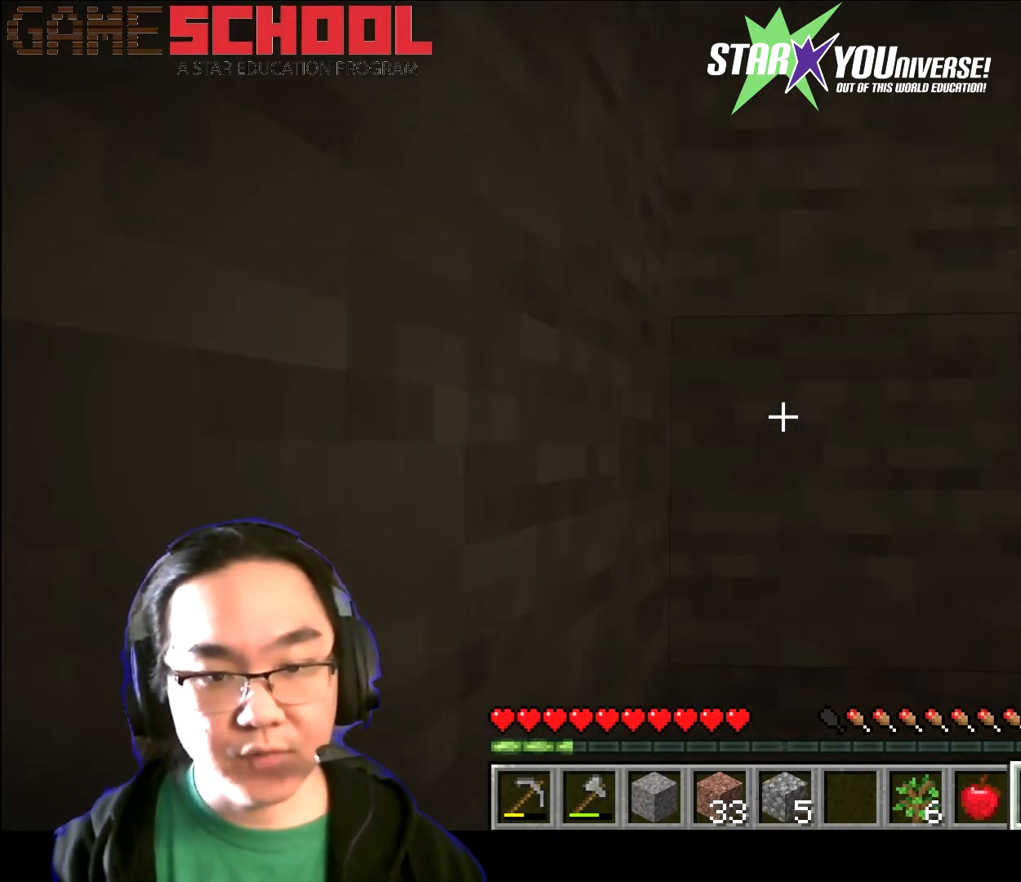
{"keys": [], "mouse": [], "events": []}
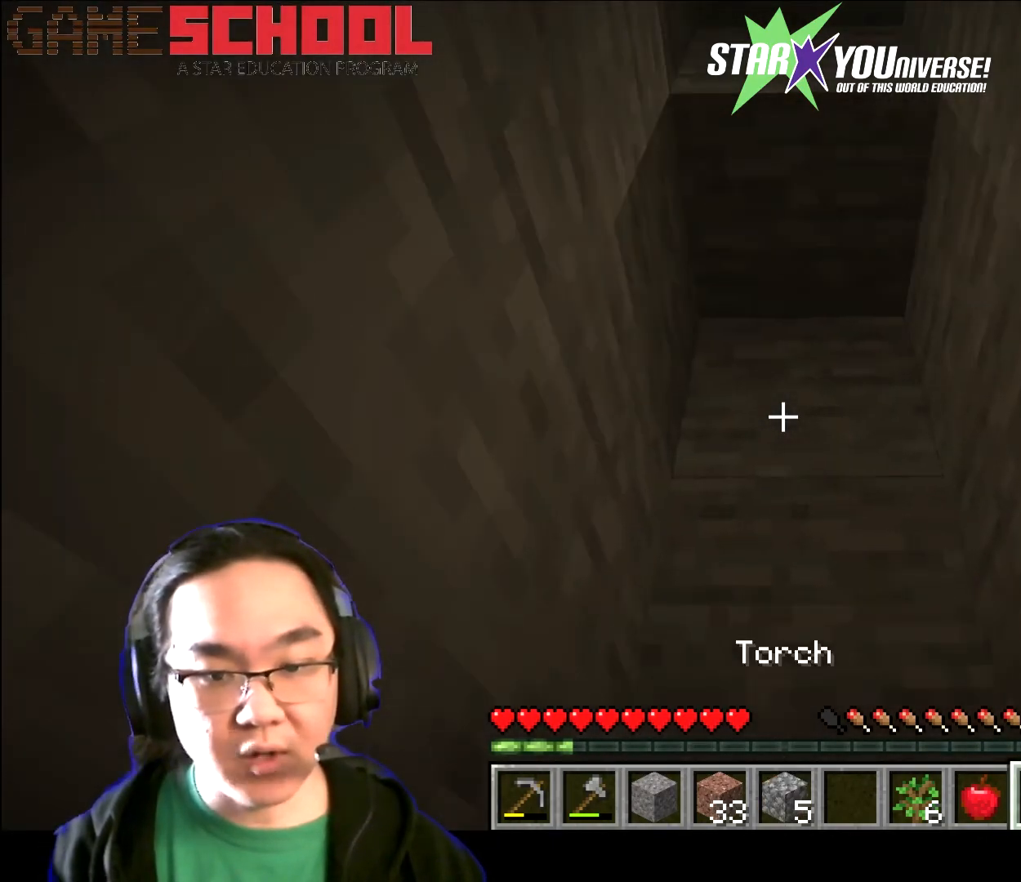
{"keys": [], "mouse": ["right"], "events": [[400, "mouse_right", "down"]]}
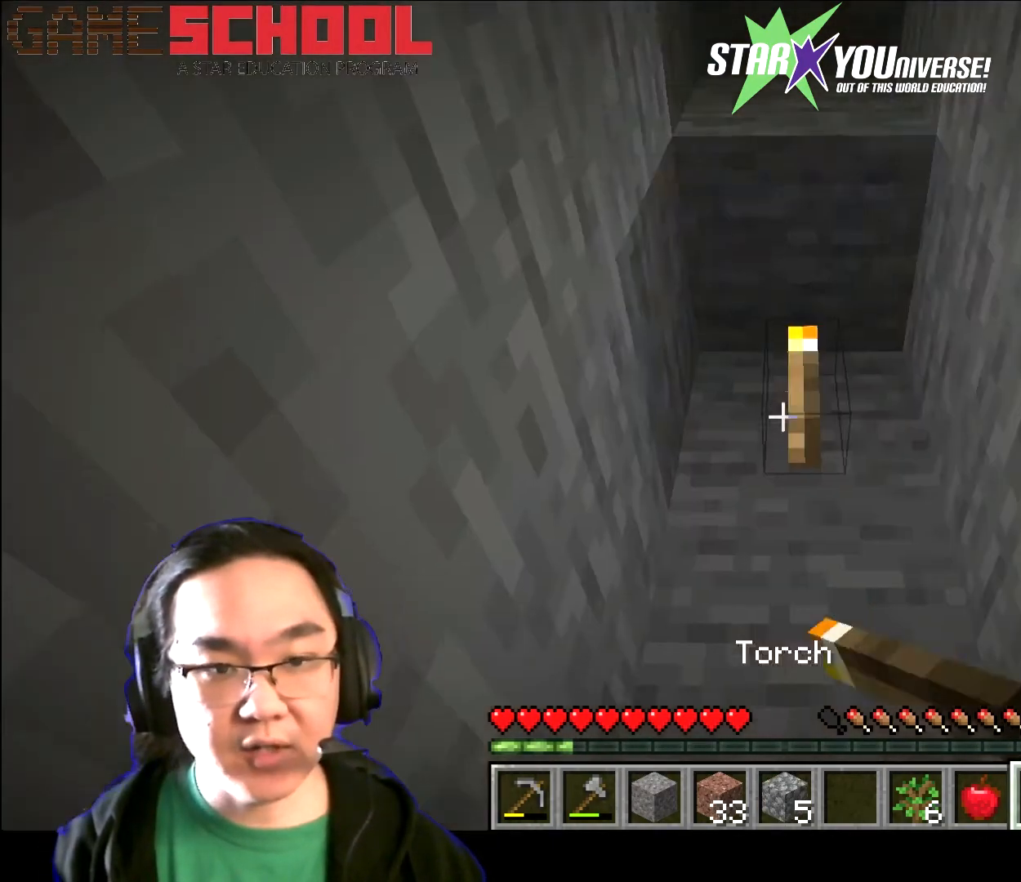
{"keys": [], "mouse": [], "events": [[33, "mouse_right", "up"]]}
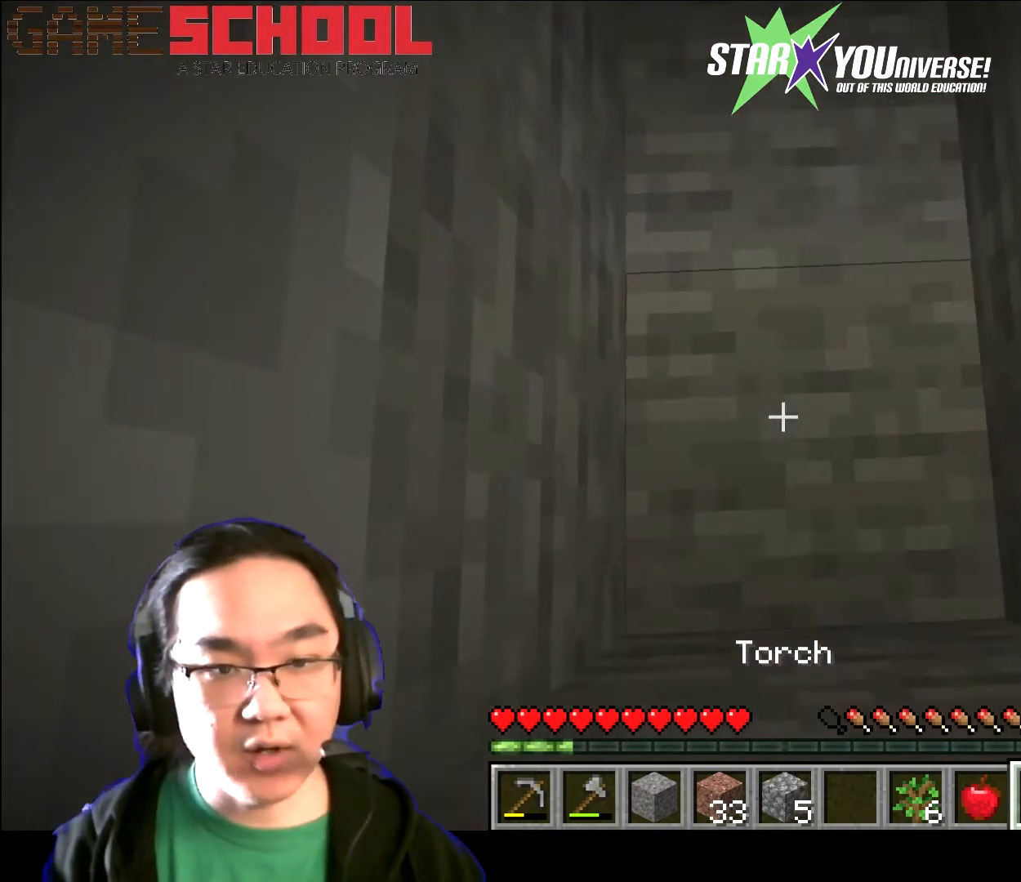
{"keys": [], "mouse": ["left"], "events": [[66, "1", "down"], [167, "1", "up"], [400, "mouse_left", "down"]]}
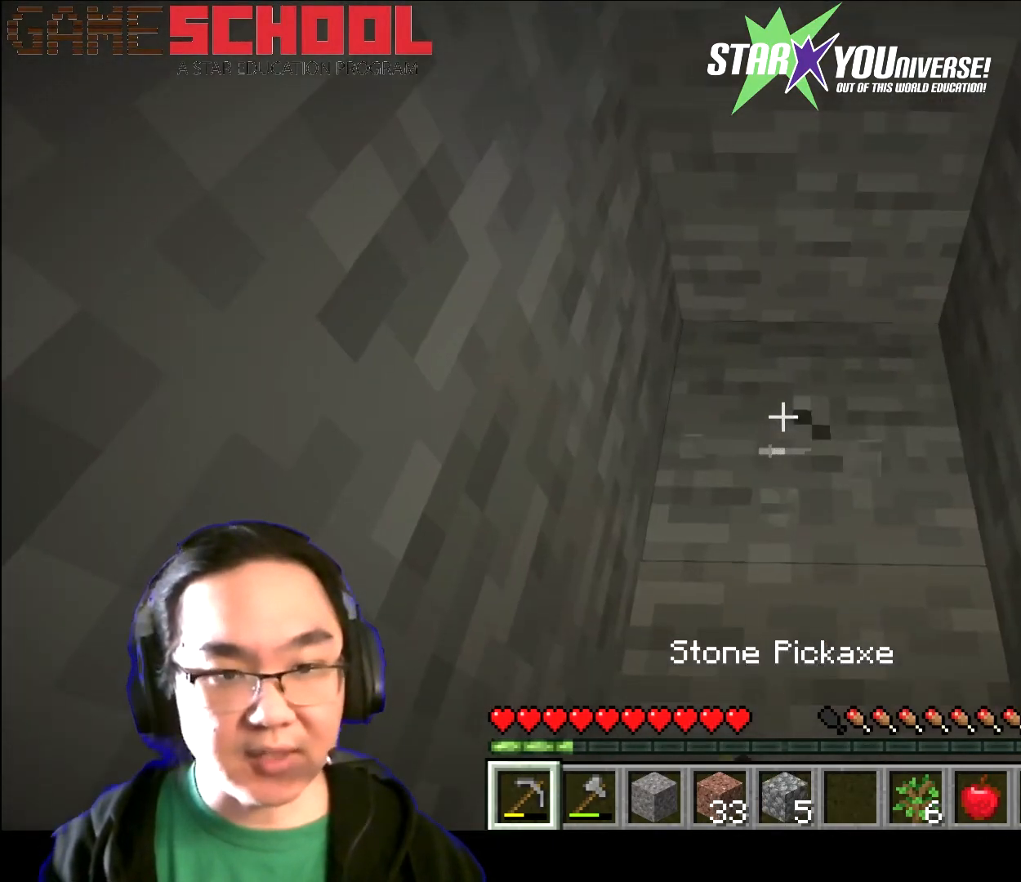
{"keys": [], "mouse": ["left"], "events": []}
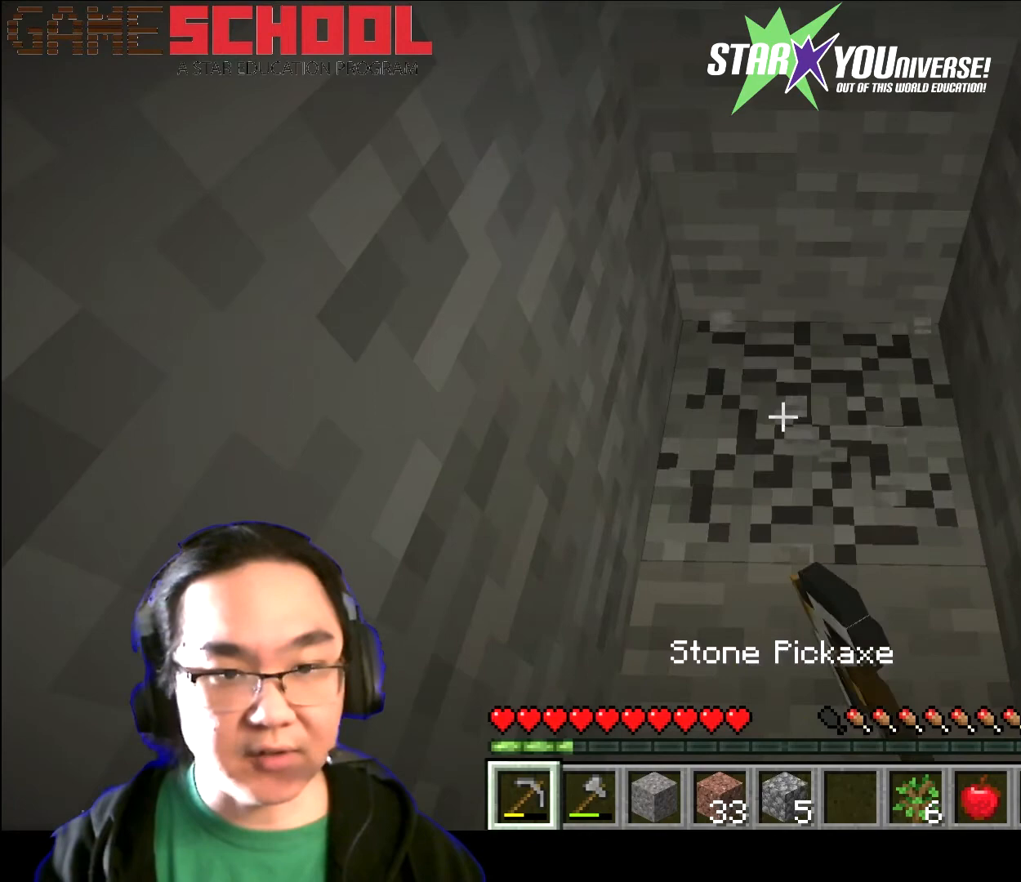
{"keys": [], "mouse": ["left"], "events": []}
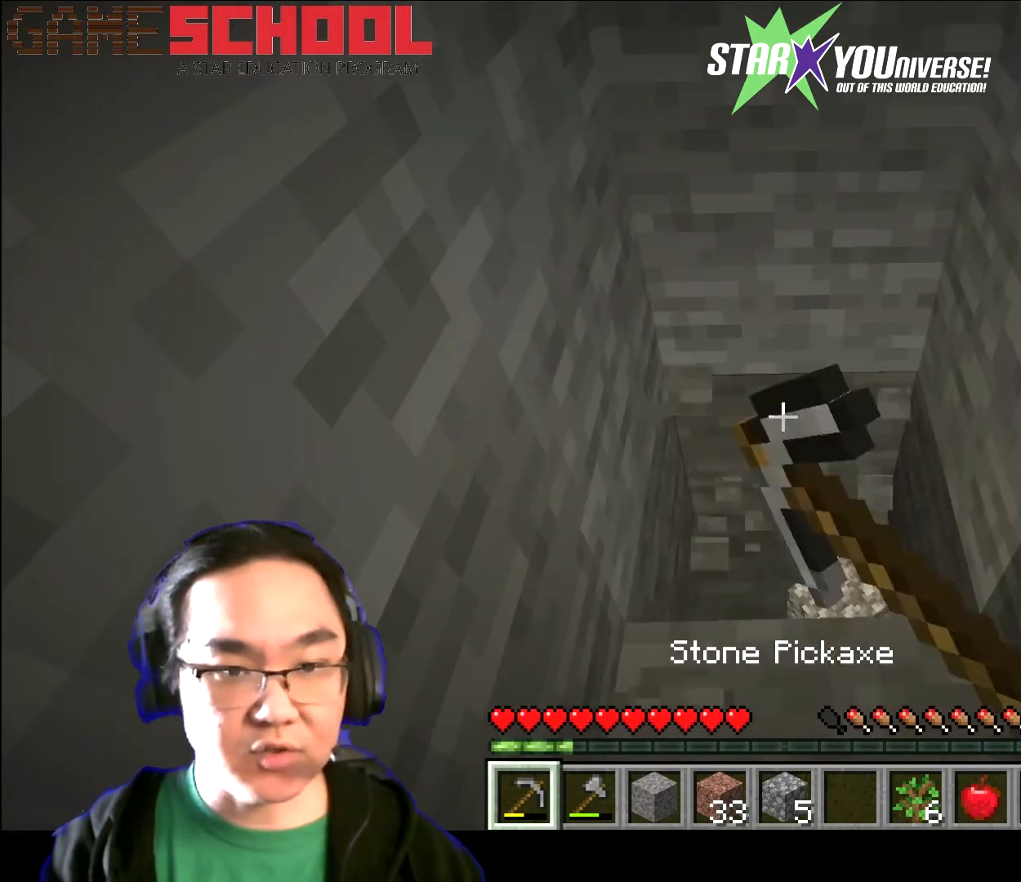
{"keys": [], "mouse": ["left"], "events": []}
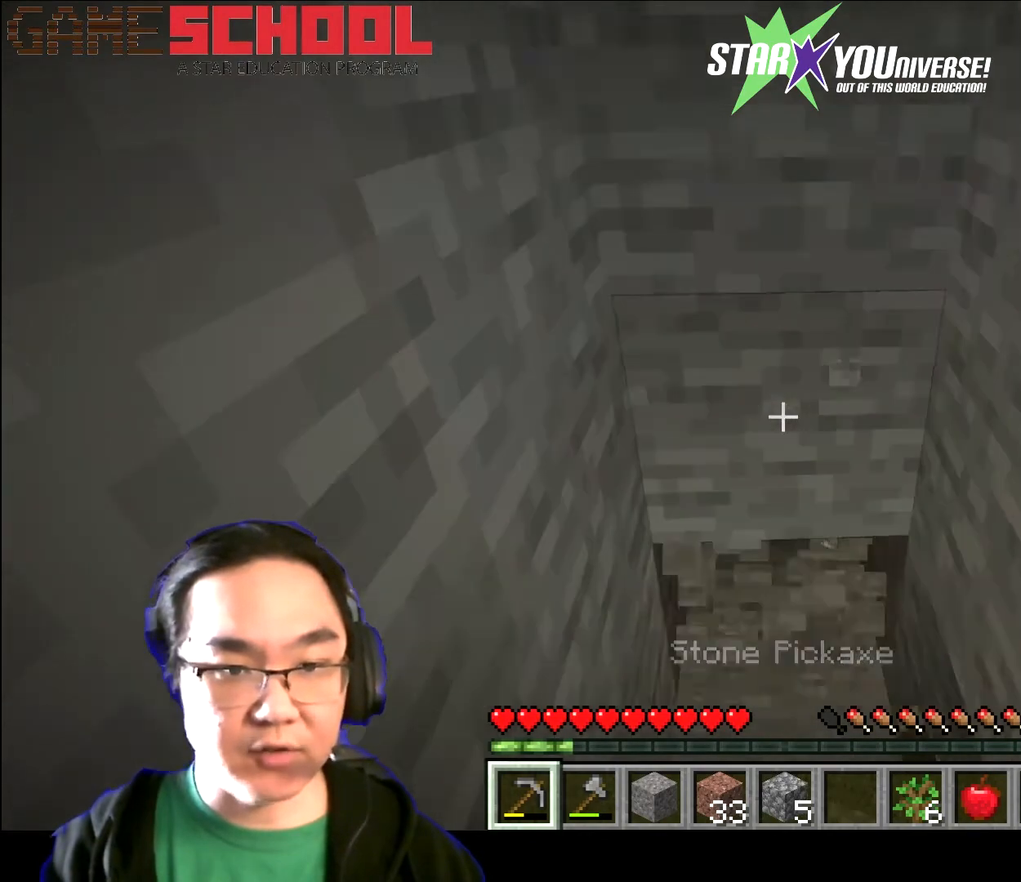
{"keys": [], "mouse": ["left"], "events": []}
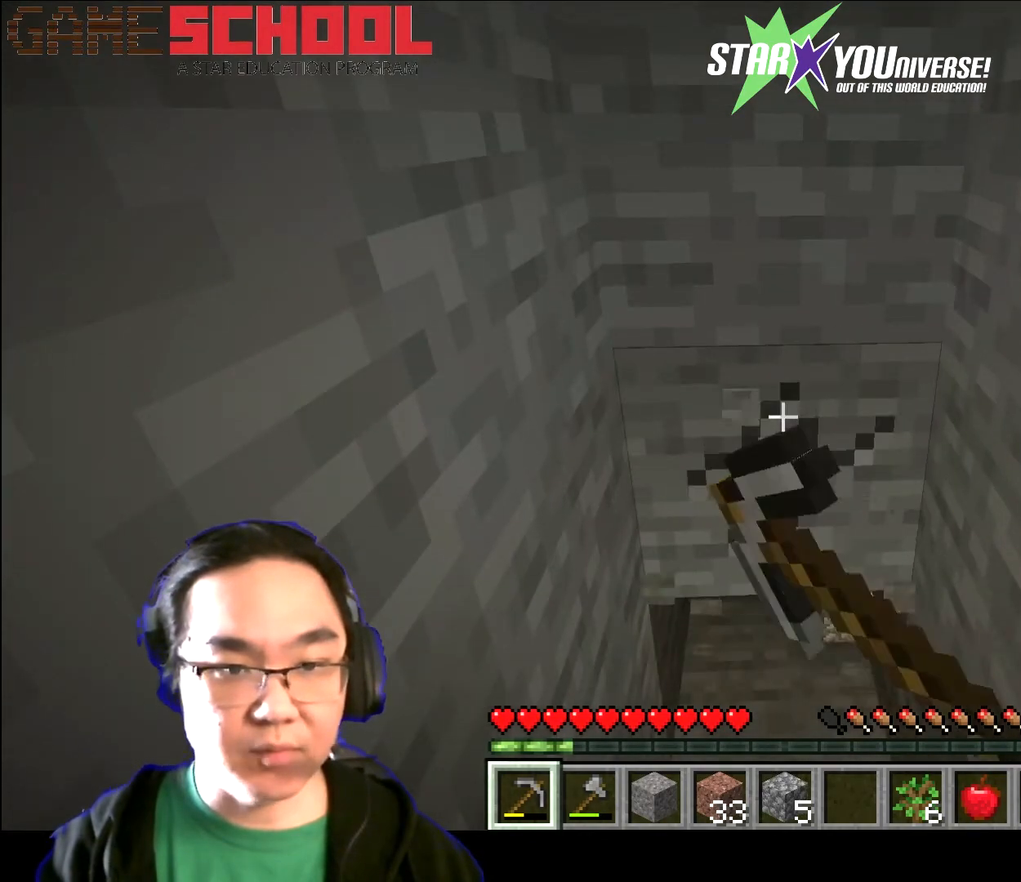
{"keys": [], "mouse": ["left"], "events": []}
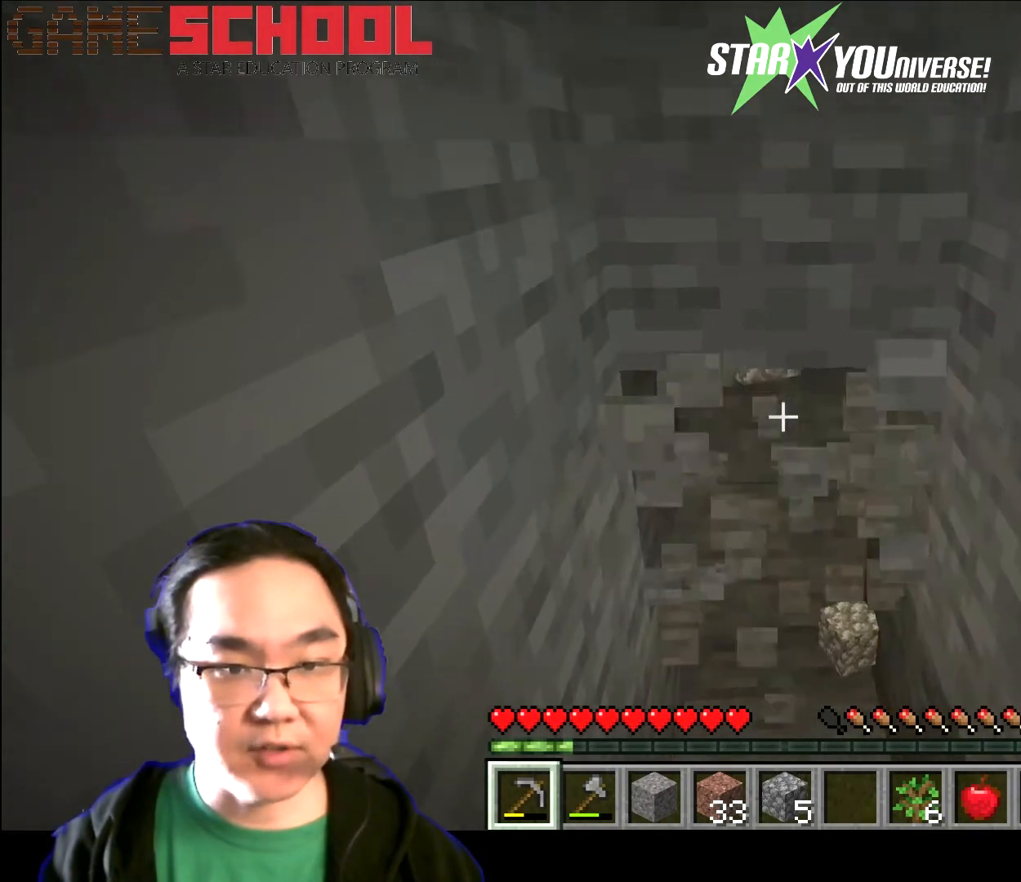
{"keys": [], "mouse": ["left"], "events": []}
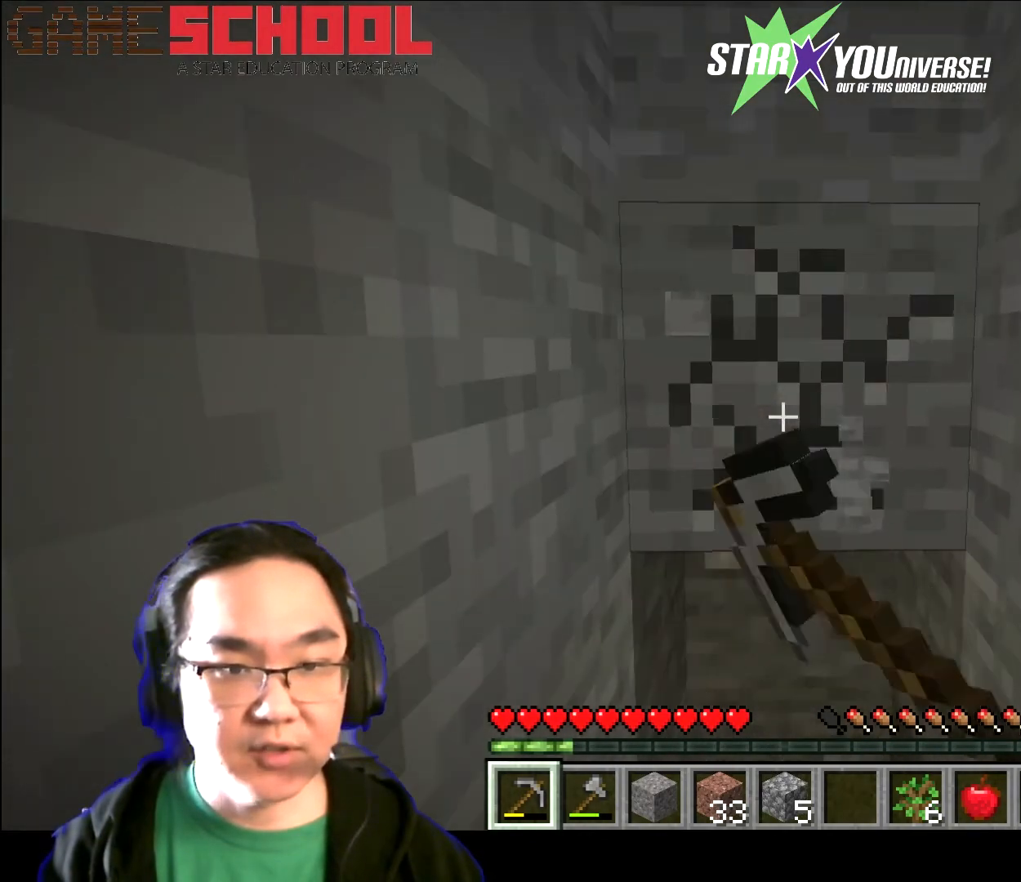
{"keys": [], "mouse": ["left"], "events": []}
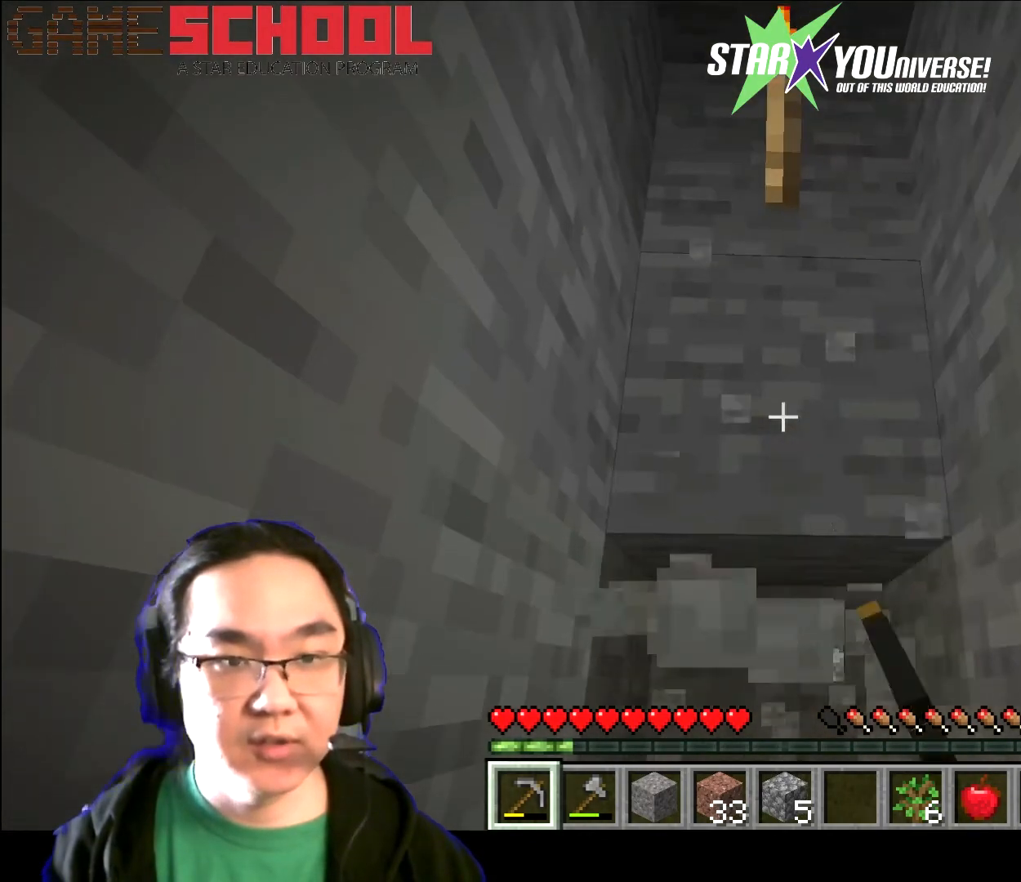
{"keys": [], "mouse": ["left"], "events": []}
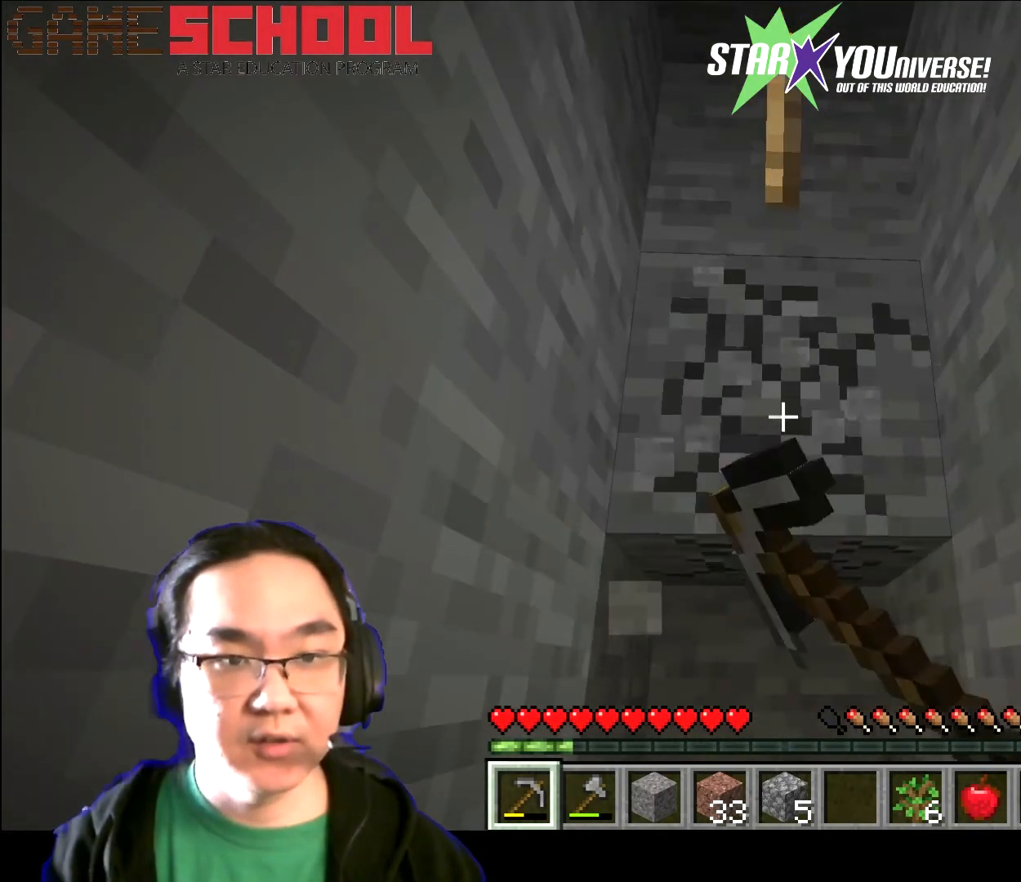
{"keys": ["w"], "mouse": [], "events": [[234, "mouse_left", "up"], [234, "w", "down"]]}
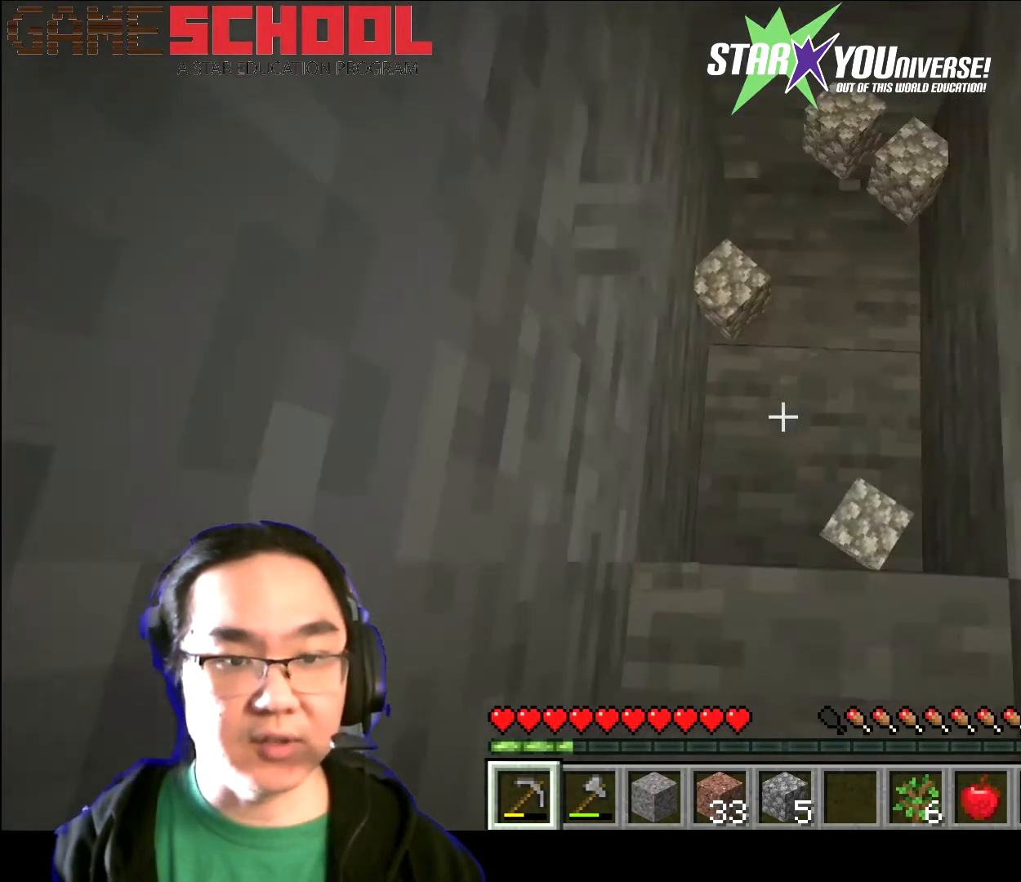
{"keys": ["a"], "mouse": [], "events": [[267, "a", "down"], [467, "w", "up"]]}
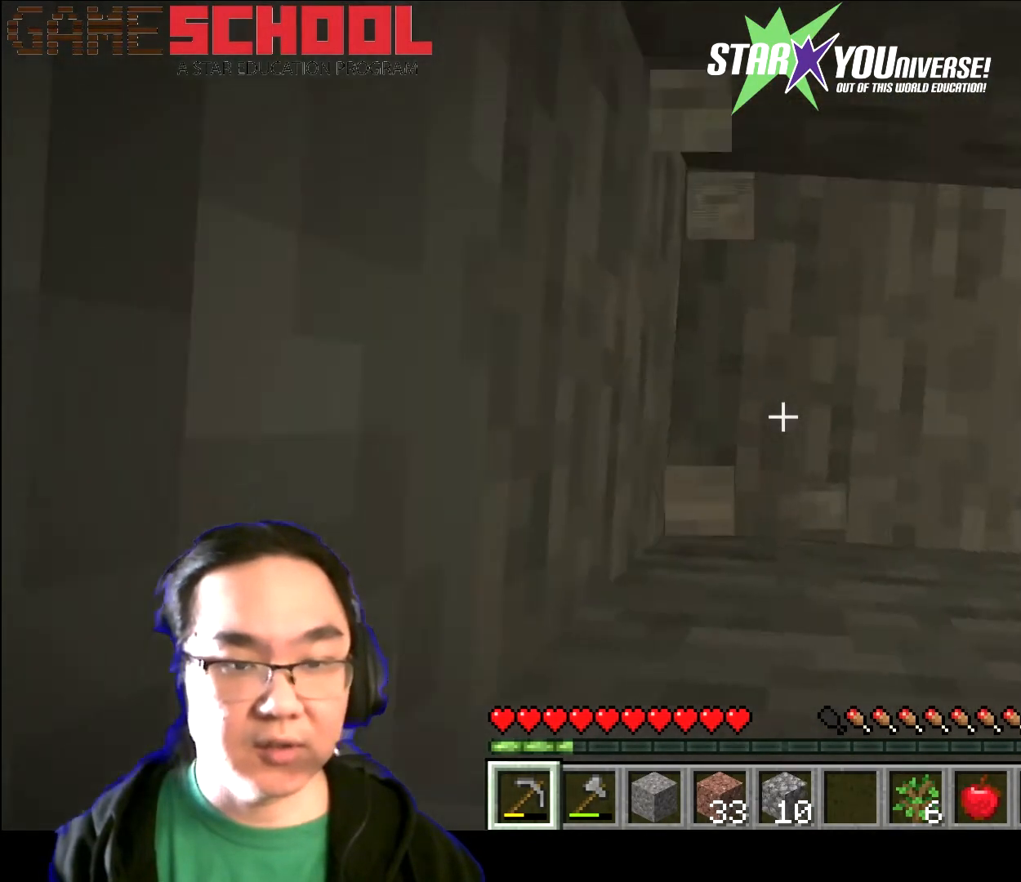
{"keys": [], "mouse": [], "events": [[167, "a", "up"]]}
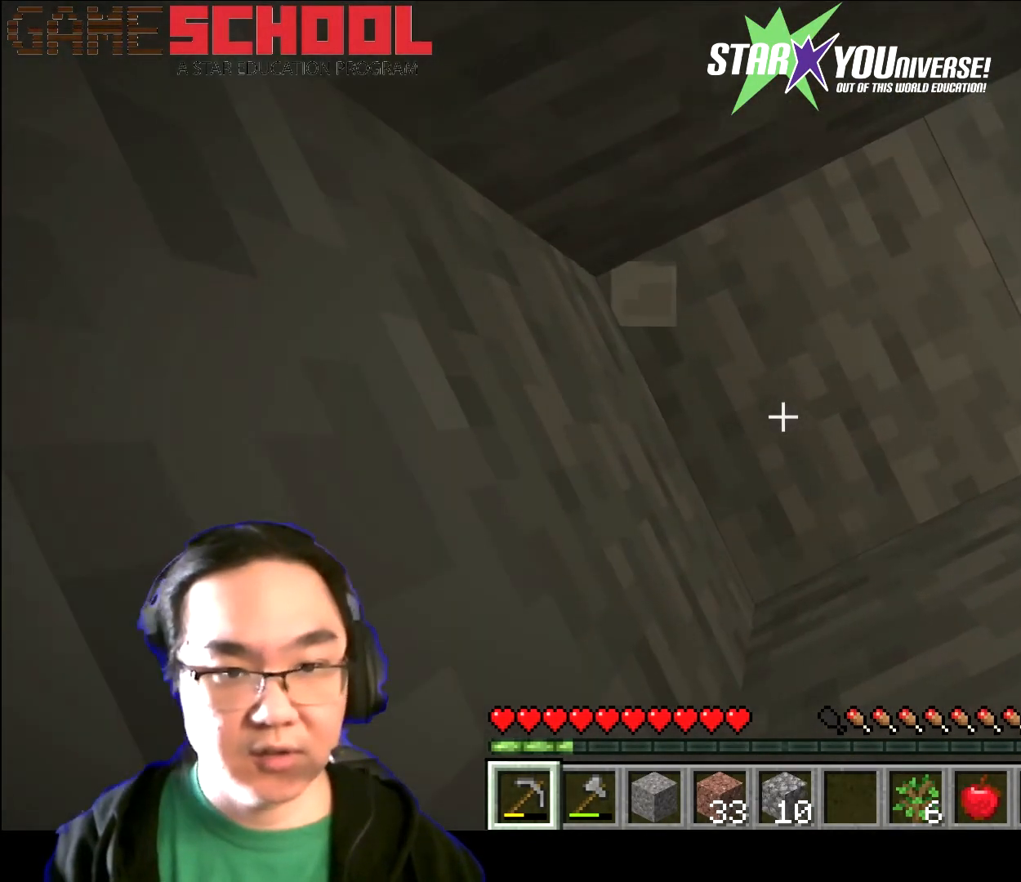
{"keys": [], "mouse": [], "events": []}
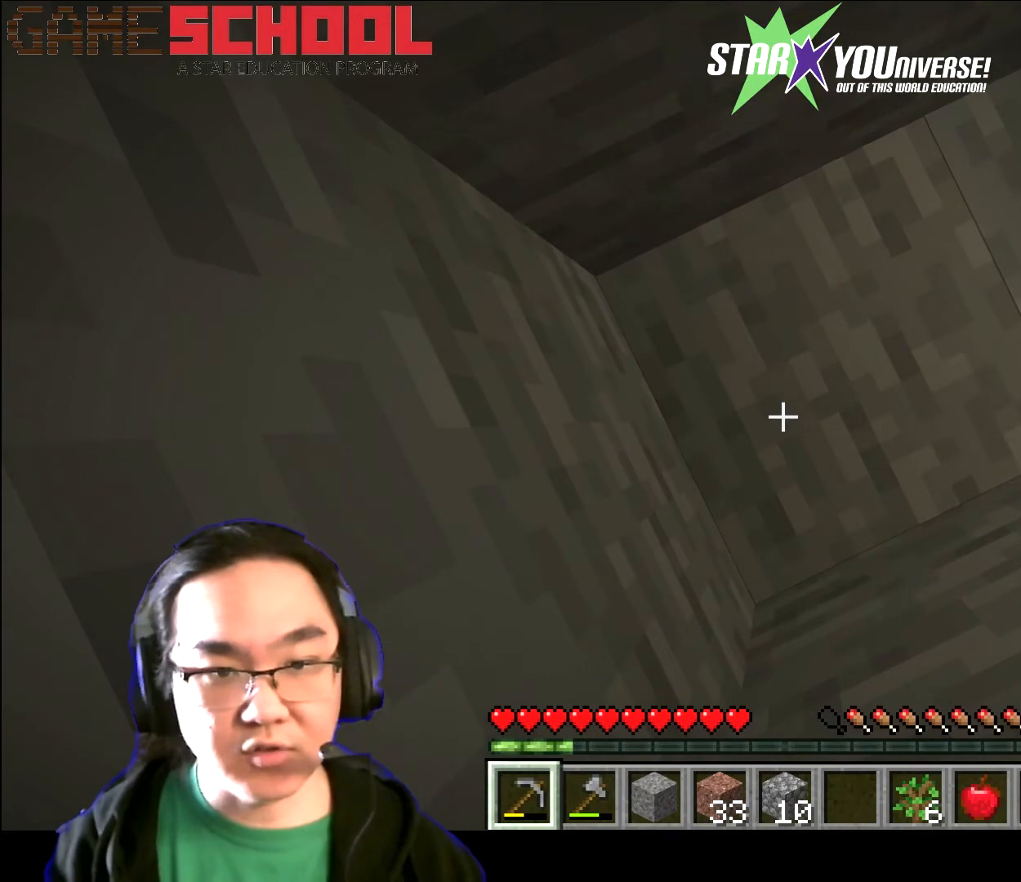
{"keys": [], "mouse": [], "events": []}
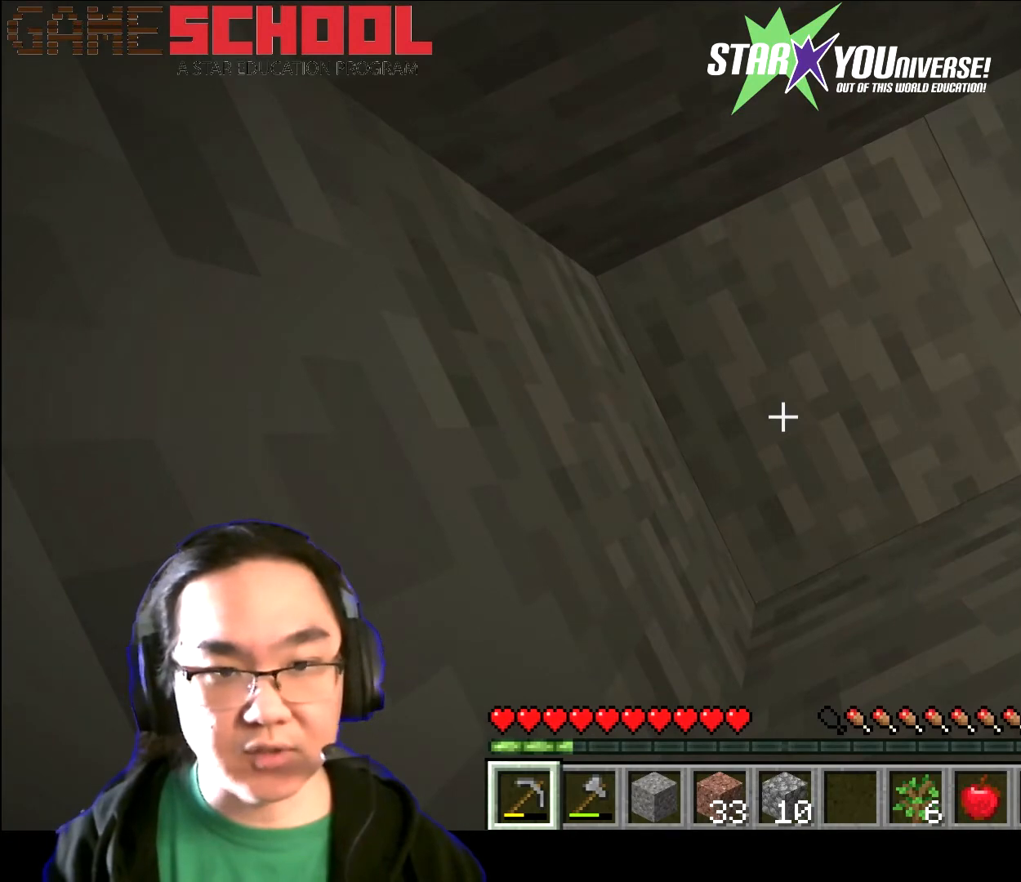
{"keys": ["d"], "mouse": [], "events": [[333, "d", "down"]]}
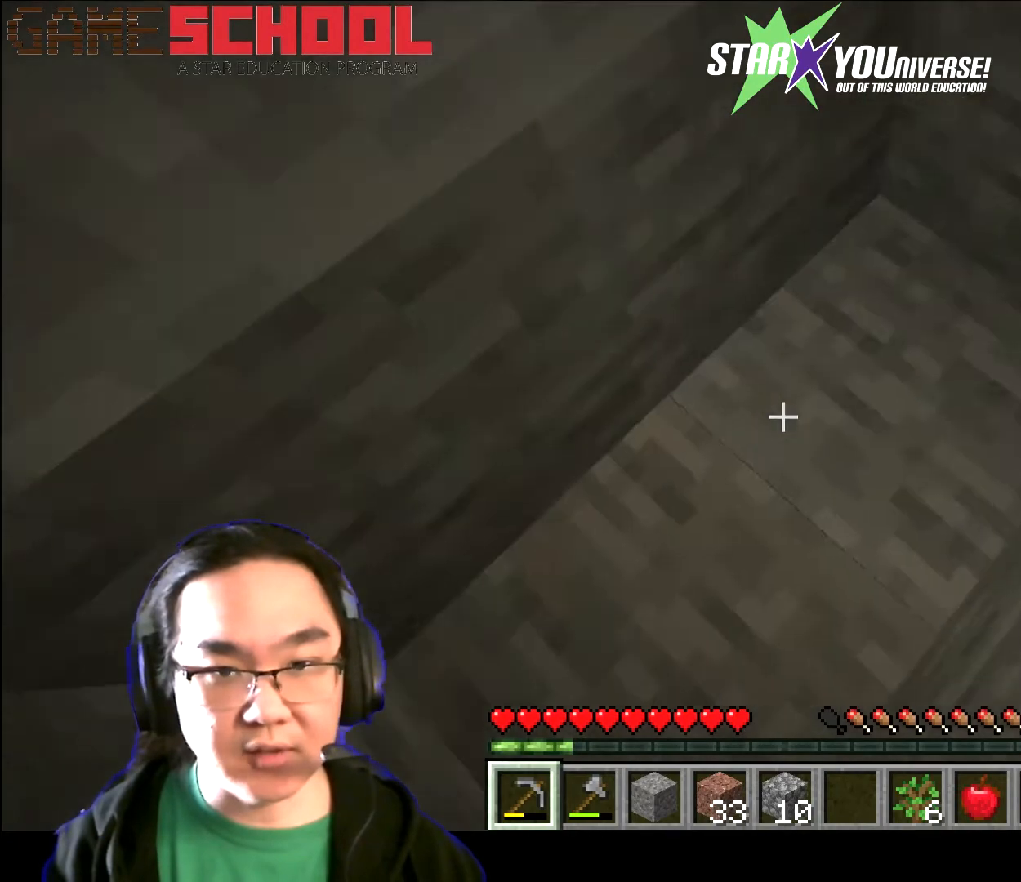
{"keys": [], "mouse": [], "events": [[200, "d", "up"]]}
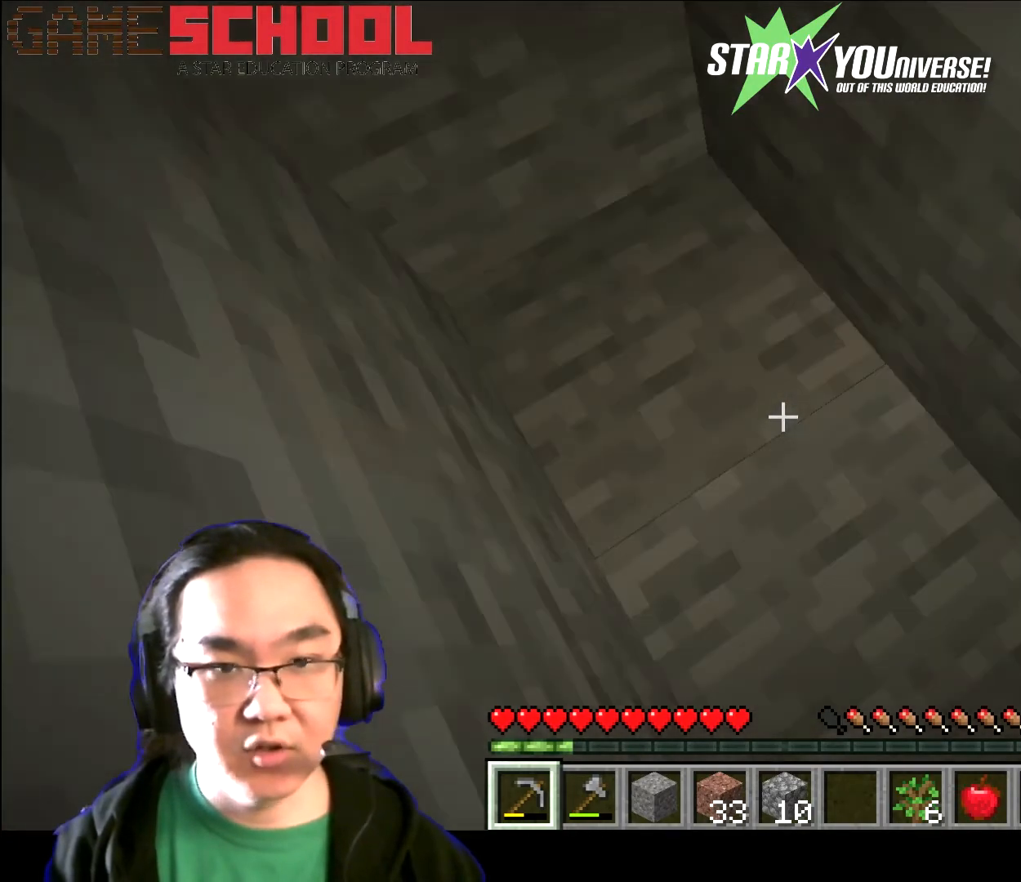
{"keys": [], "mouse": [], "events": []}
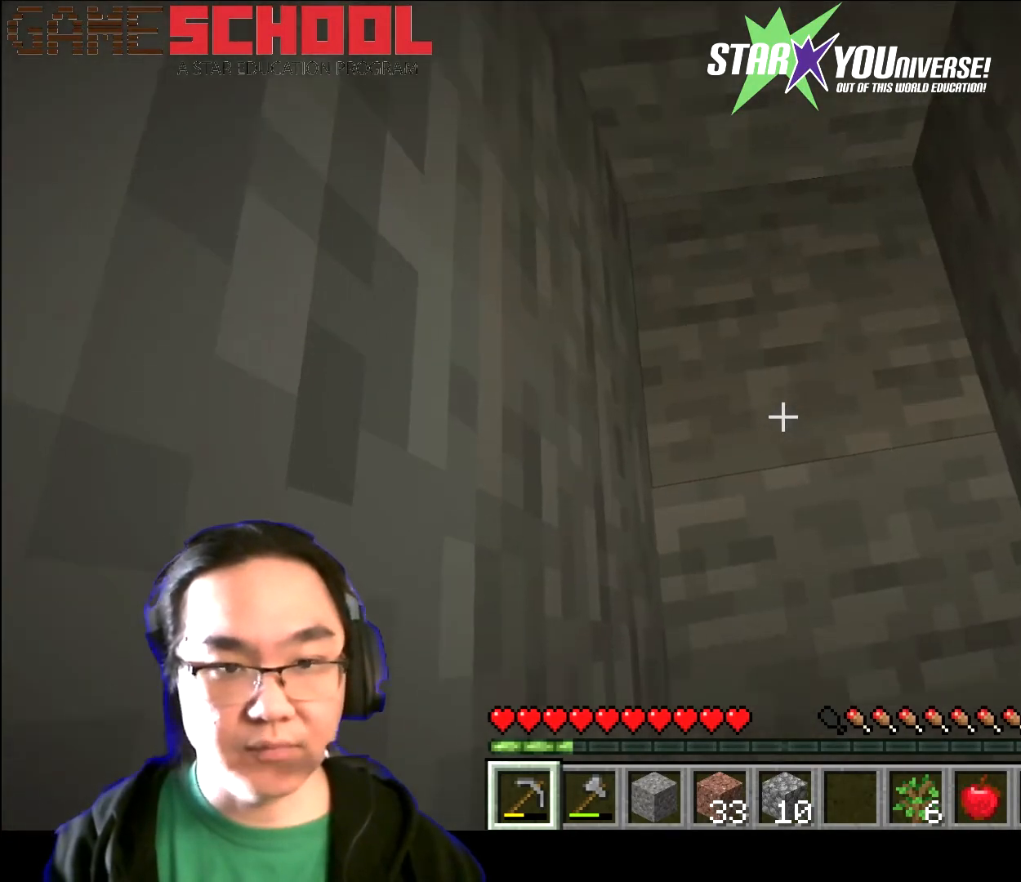
{"keys": [], "mouse": [], "events": [[100, "w", "down"], [267, "w", "up"]]}
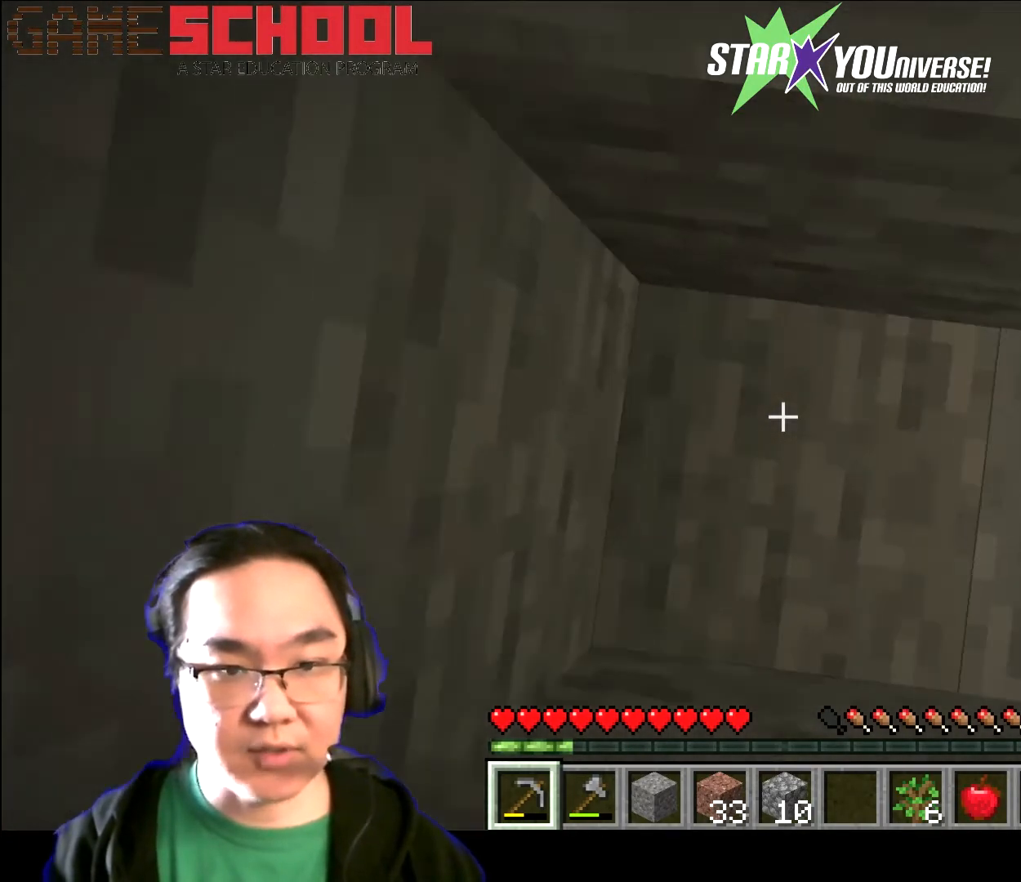
{"keys": [], "mouse": [], "events": [[66, "d", "down"], [200, "d", "up"]]}